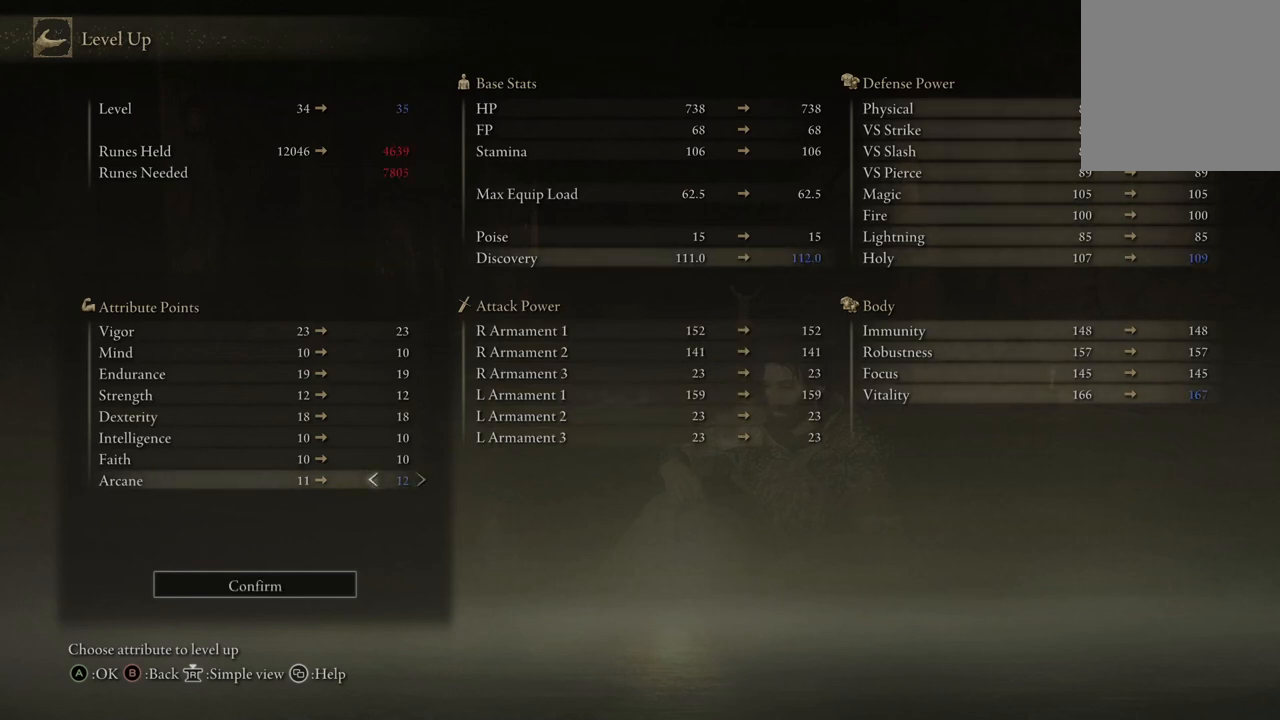
Gameplay with a controller (Xbox layout); each line is a JSON object with the inputs held at the frame after it. "events" lists button and stick changes between this image and that frame as [ms after this image, input, new state], when the widget could be followed in between.
{"buttons": [], "left_stick": "center", "right_stick": "center", "events": []}
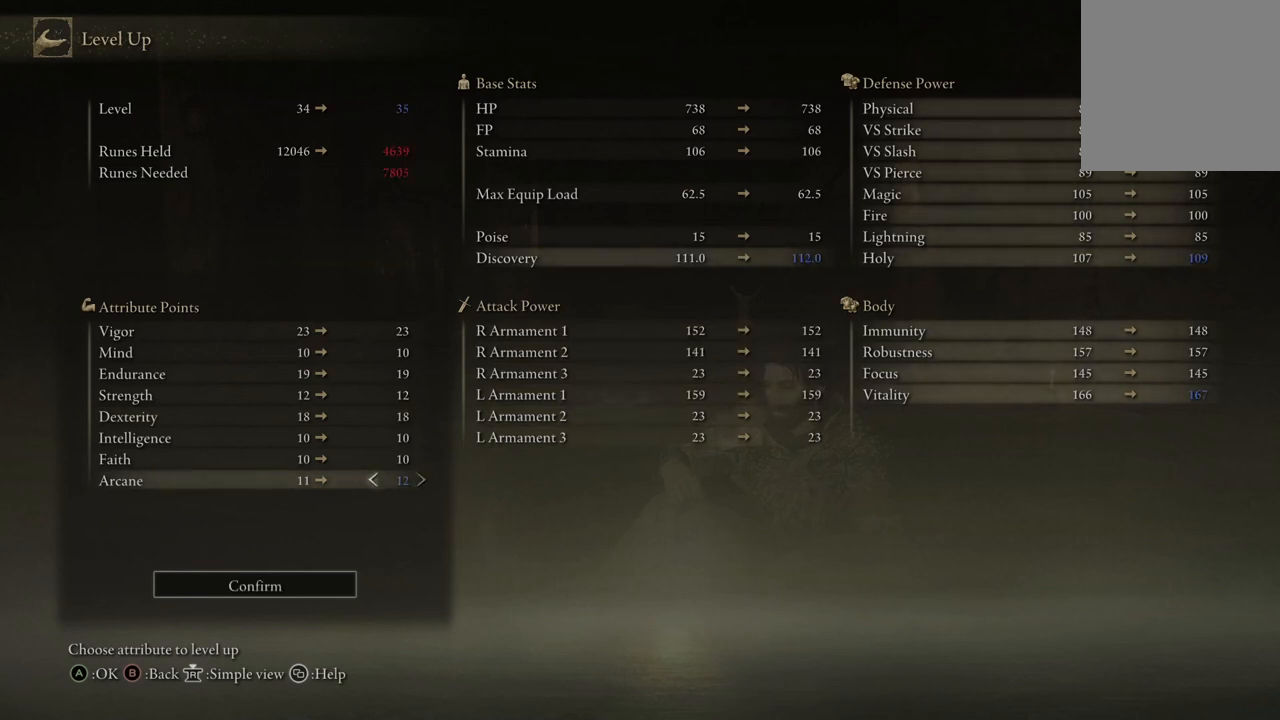
{"buttons": [], "left_stick": "center", "right_stick": "center", "events": []}
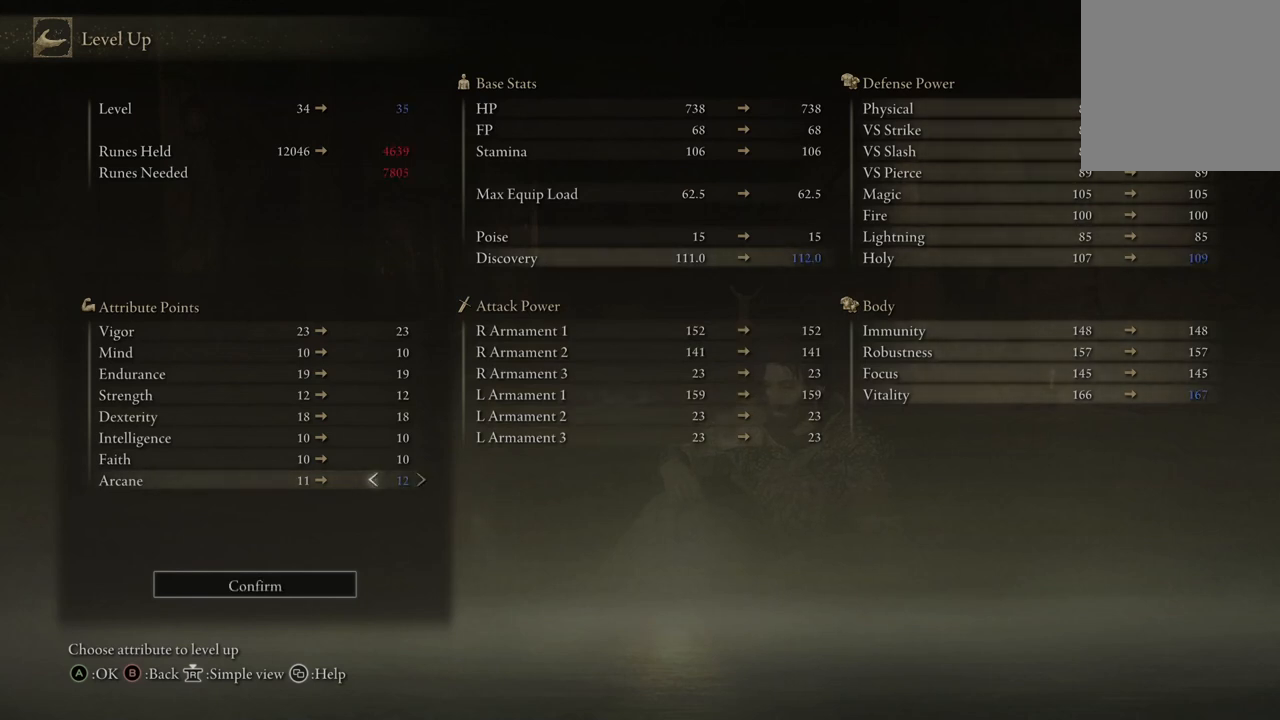
{"buttons": [], "left_stick": "center", "right_stick": "center", "events": []}
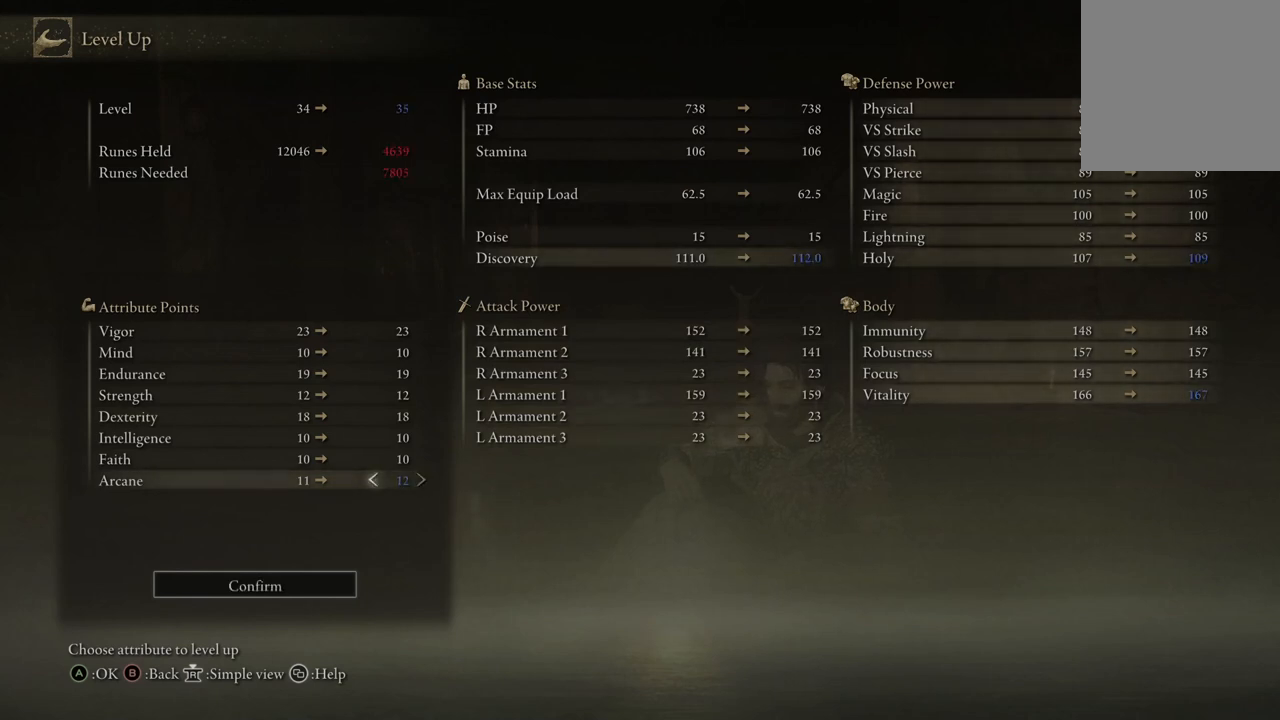
{"buttons": [], "left_stick": "center", "right_stick": "center", "events": []}
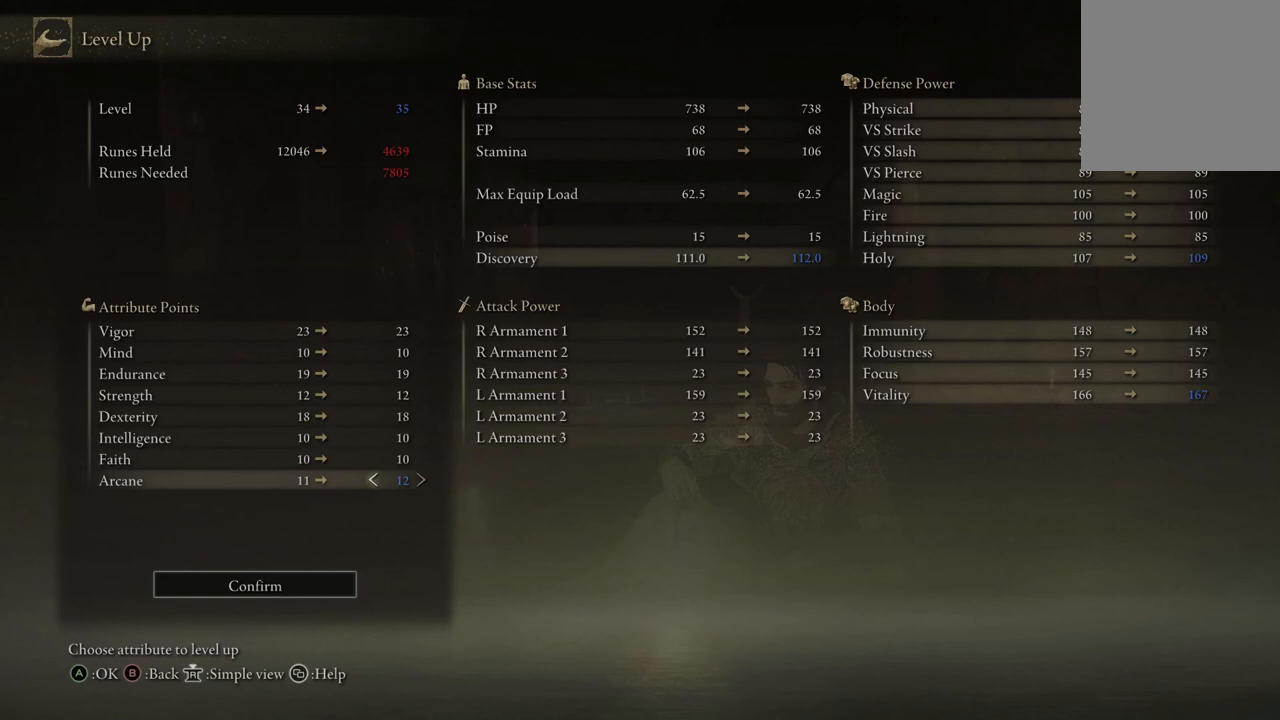
{"buttons": [], "left_stick": "center", "right_stick": "center", "events": []}
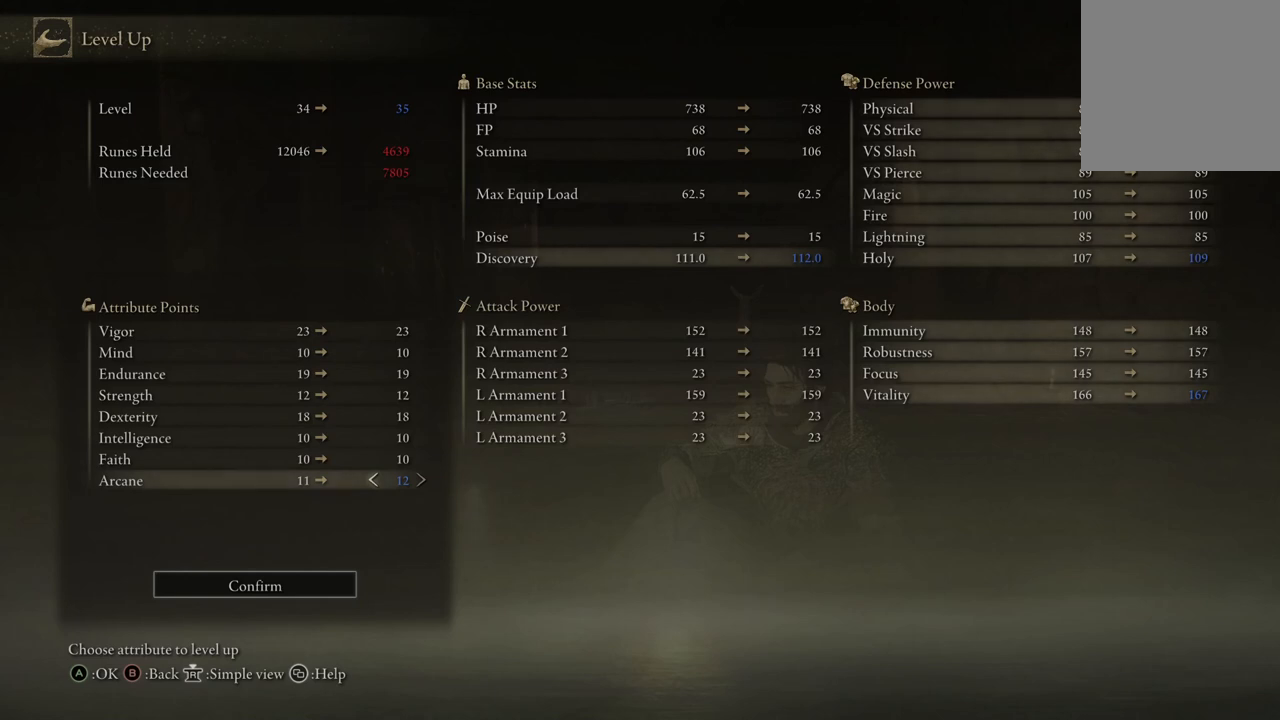
{"buttons": ["DPAD_UP"], "left_stick": "center", "right_stick": "center", "events": [[433, "DPAD_UP", "down"]]}
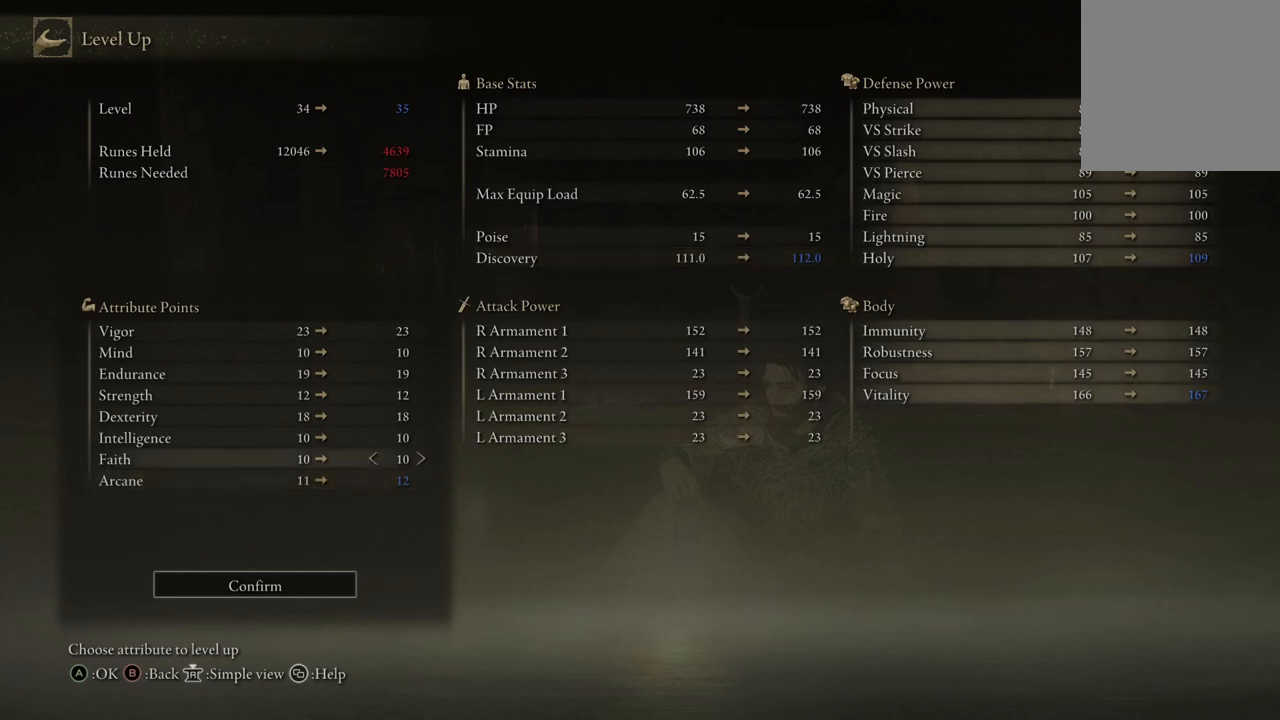
{"buttons": [], "left_stick": "center", "right_stick": "center", "events": [[67, "DPAD_UP", "up"], [233, "DPAD_UP", "down"], [300, "DPAD_UP", "up"]]}
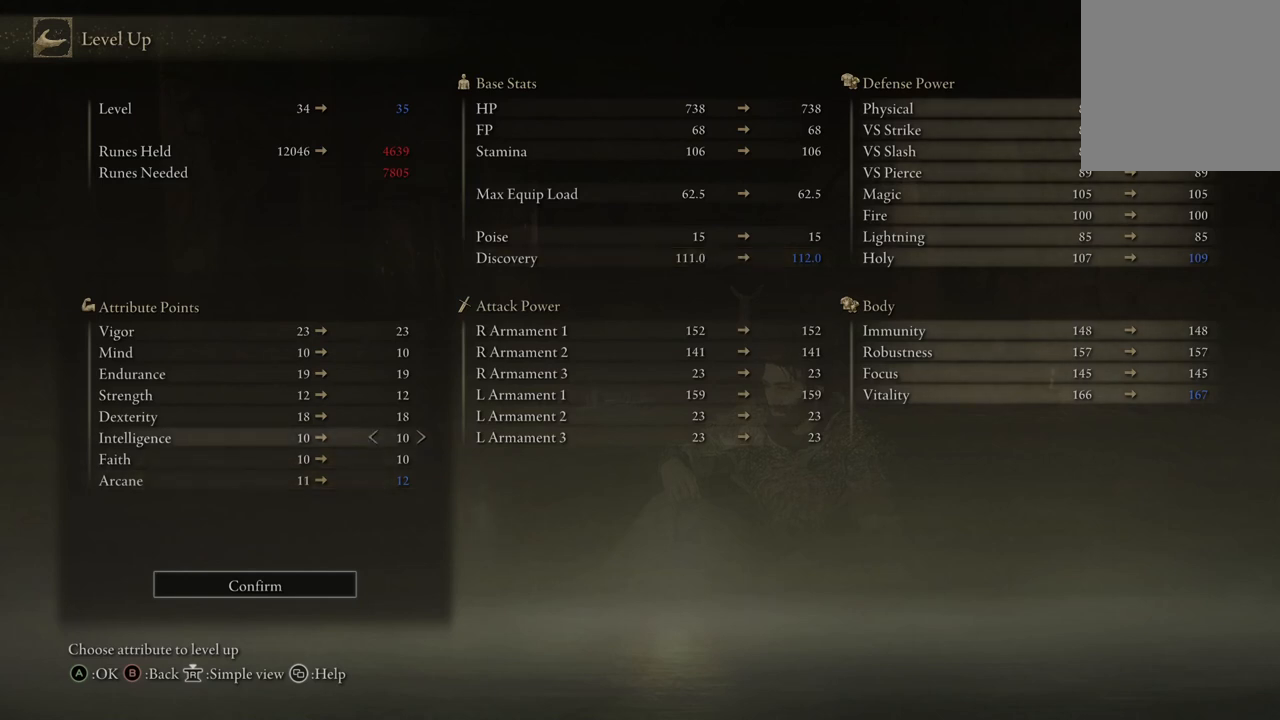
{"buttons": [], "left_stick": "center", "right_stick": "center", "events": []}
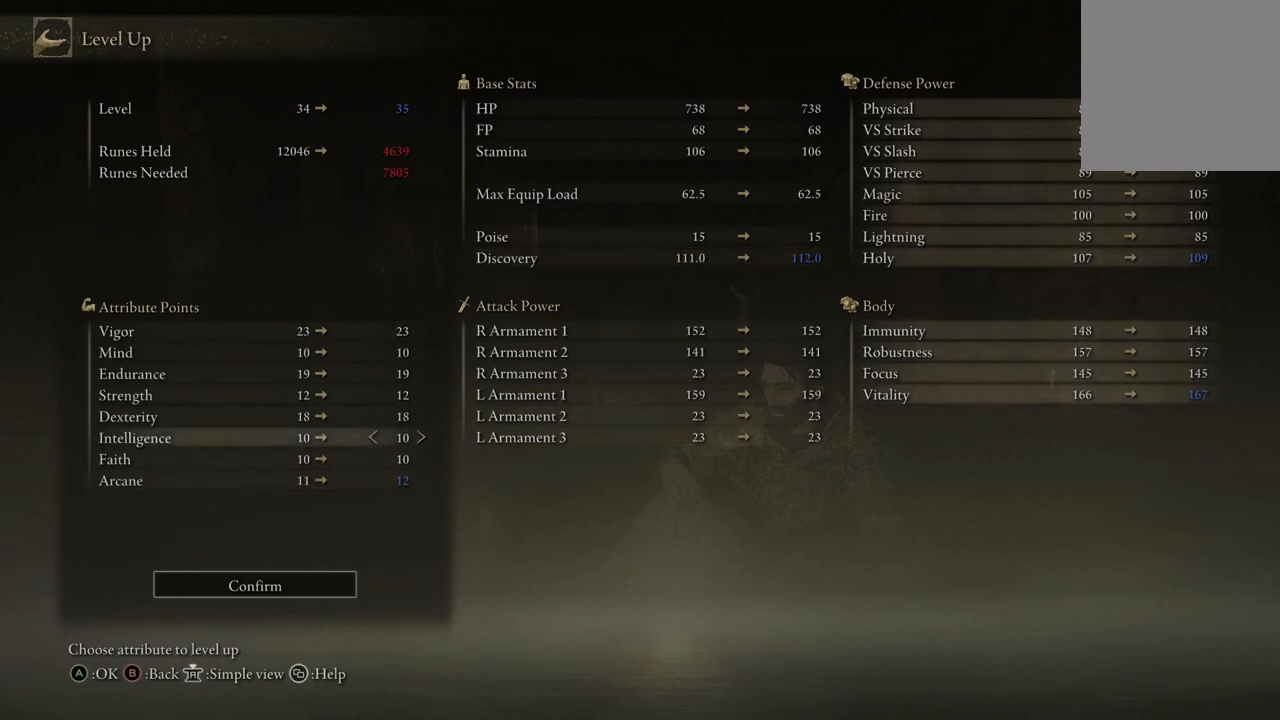
{"buttons": [], "left_stick": "center", "right_stick": "center", "events": []}
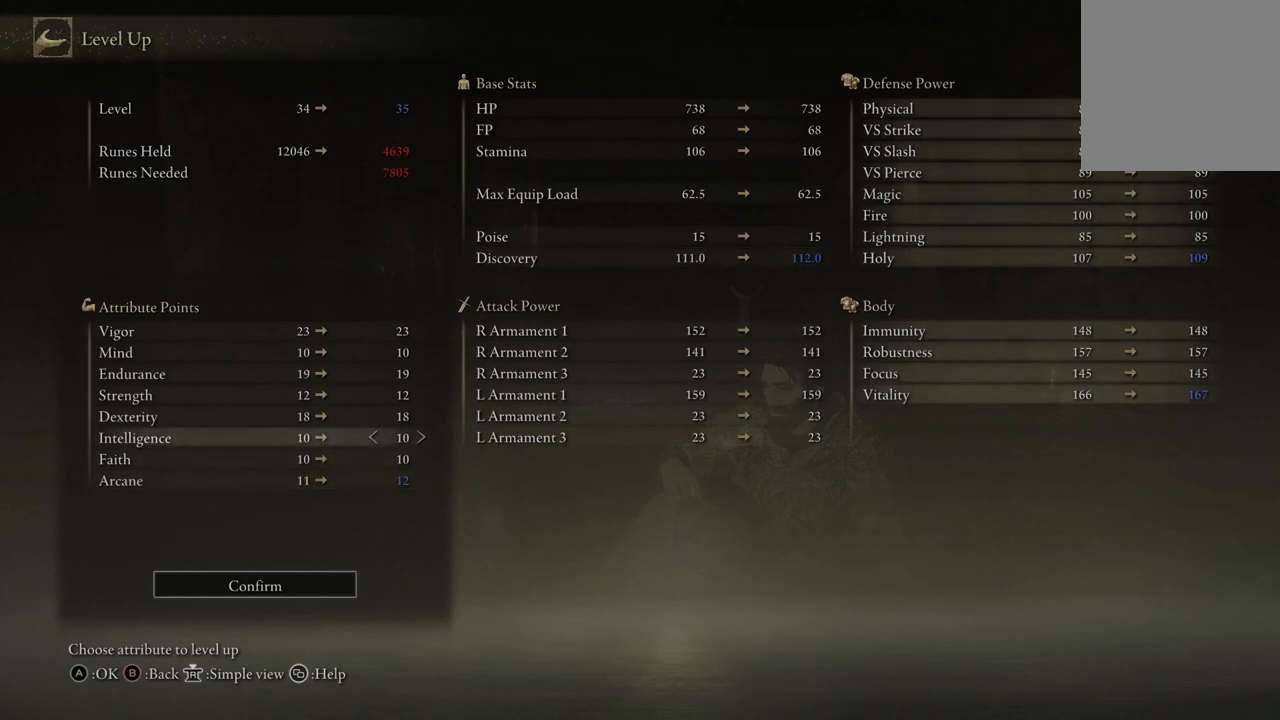
{"buttons": [], "left_stick": "center", "right_stick": "center", "events": [[333, "DPAD_DOWN", "down"], [433, "DPAD_DOWN", "up"]]}
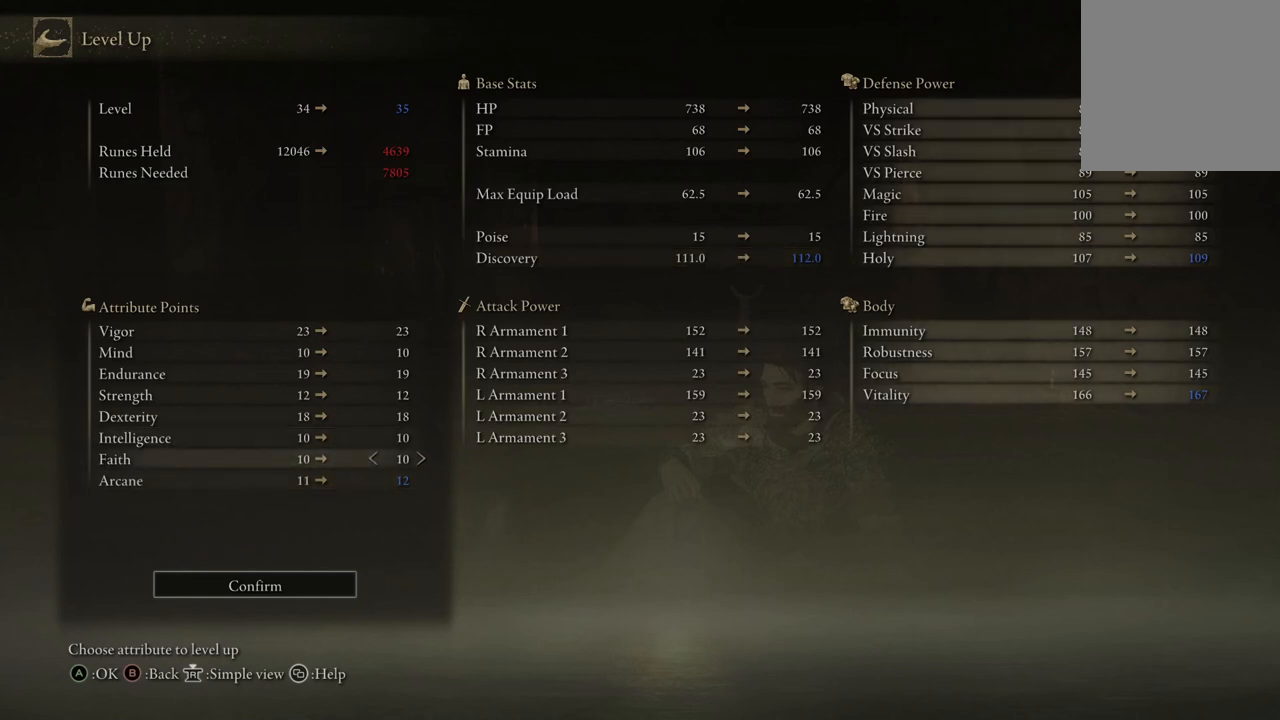
{"buttons": [], "left_stick": "center", "right_stick": "center", "events": [[67, "DPAD_DOWN", "down"], [167, "DPAD_DOWN", "up"]]}
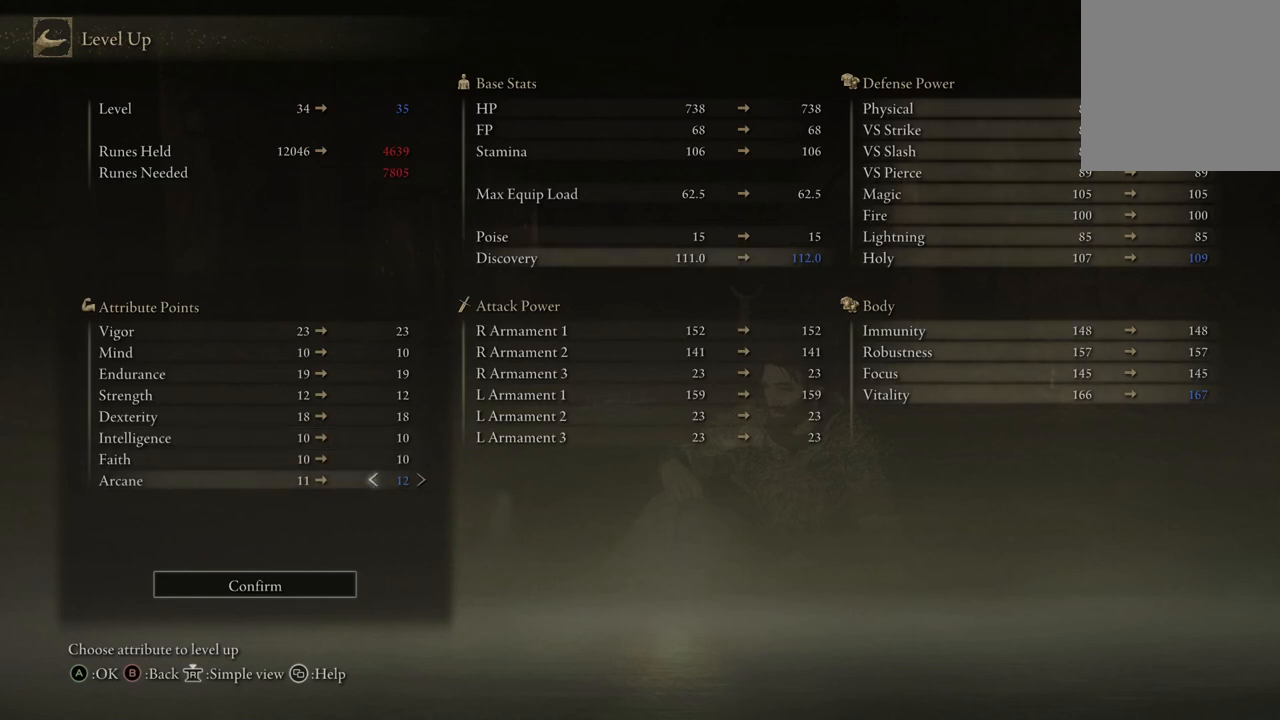
{"buttons": [], "left_stick": "center", "right_stick": "center", "events": []}
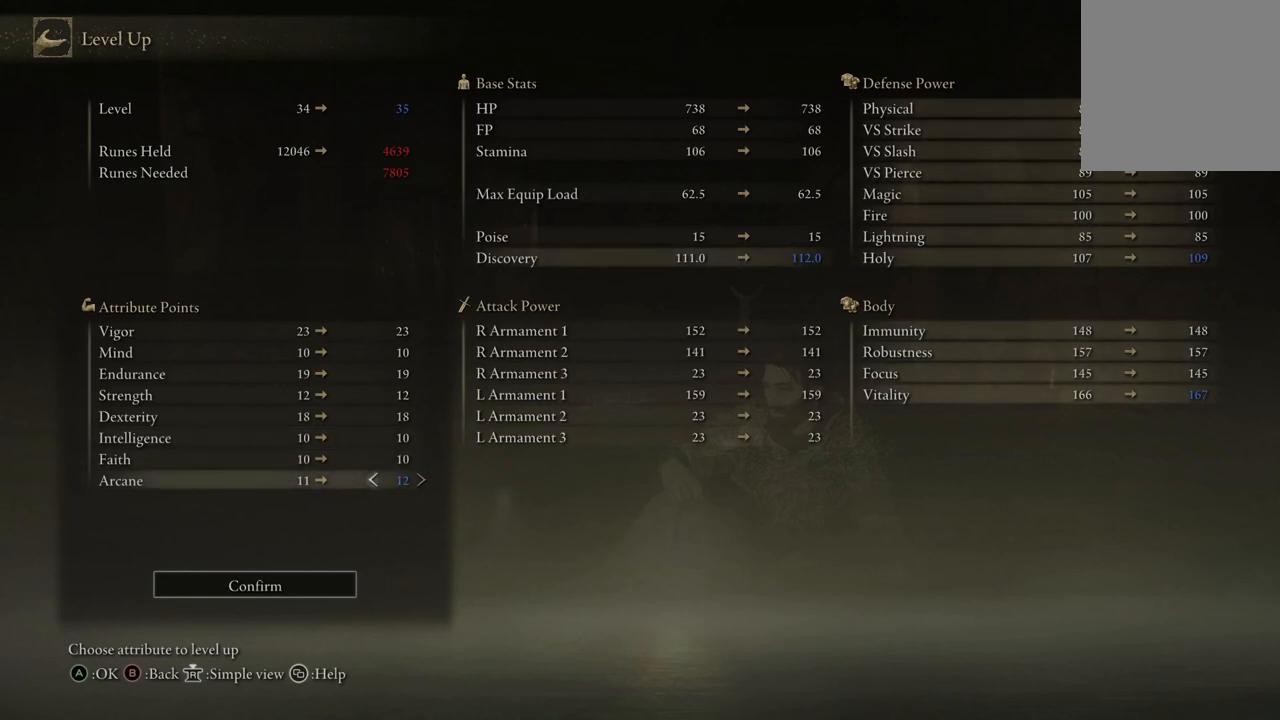
{"buttons": [], "left_stick": "center", "right_stick": "center", "events": []}
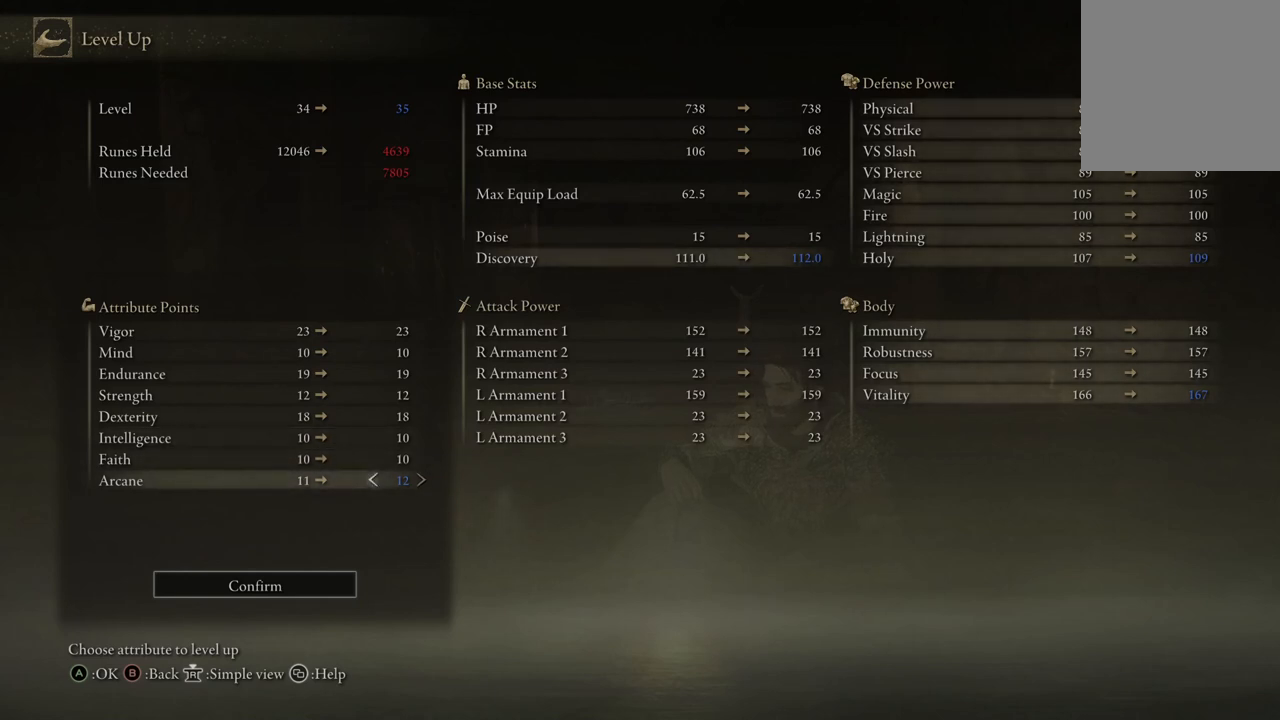
{"buttons": [], "left_stick": "center", "right_stick": "center", "events": []}
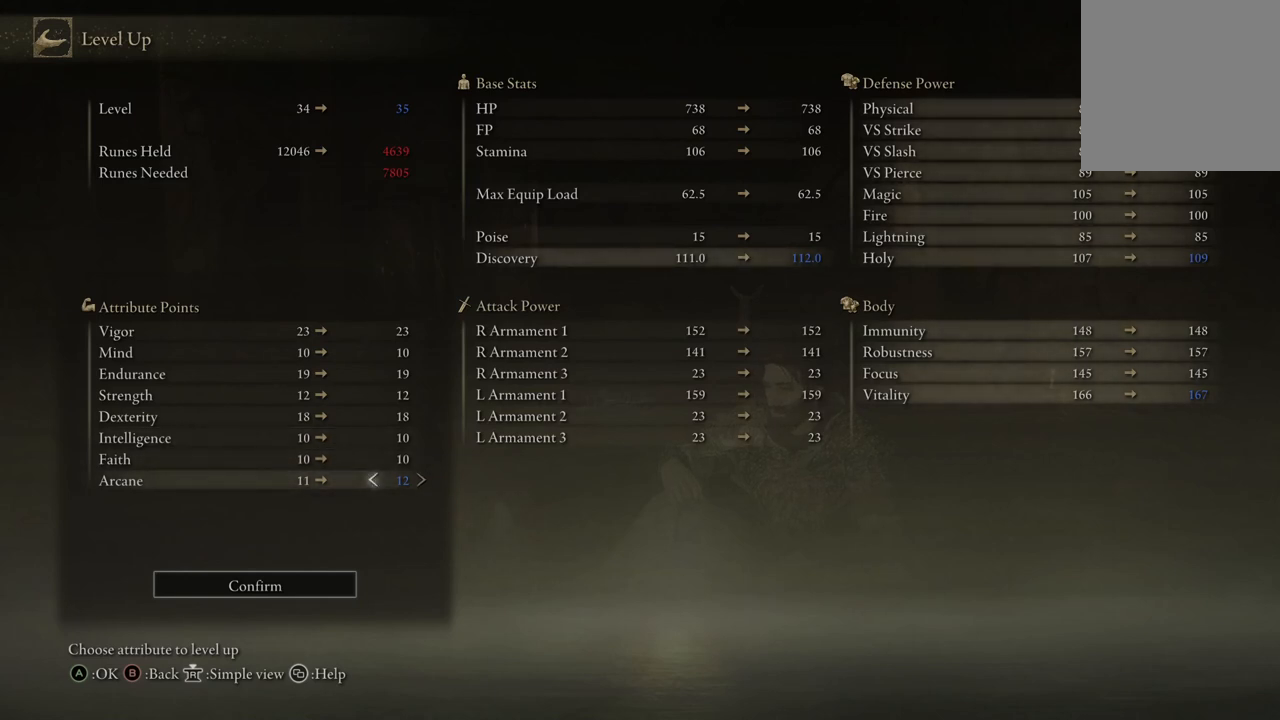
{"buttons": [], "left_stick": "center", "right_stick": "center", "events": []}
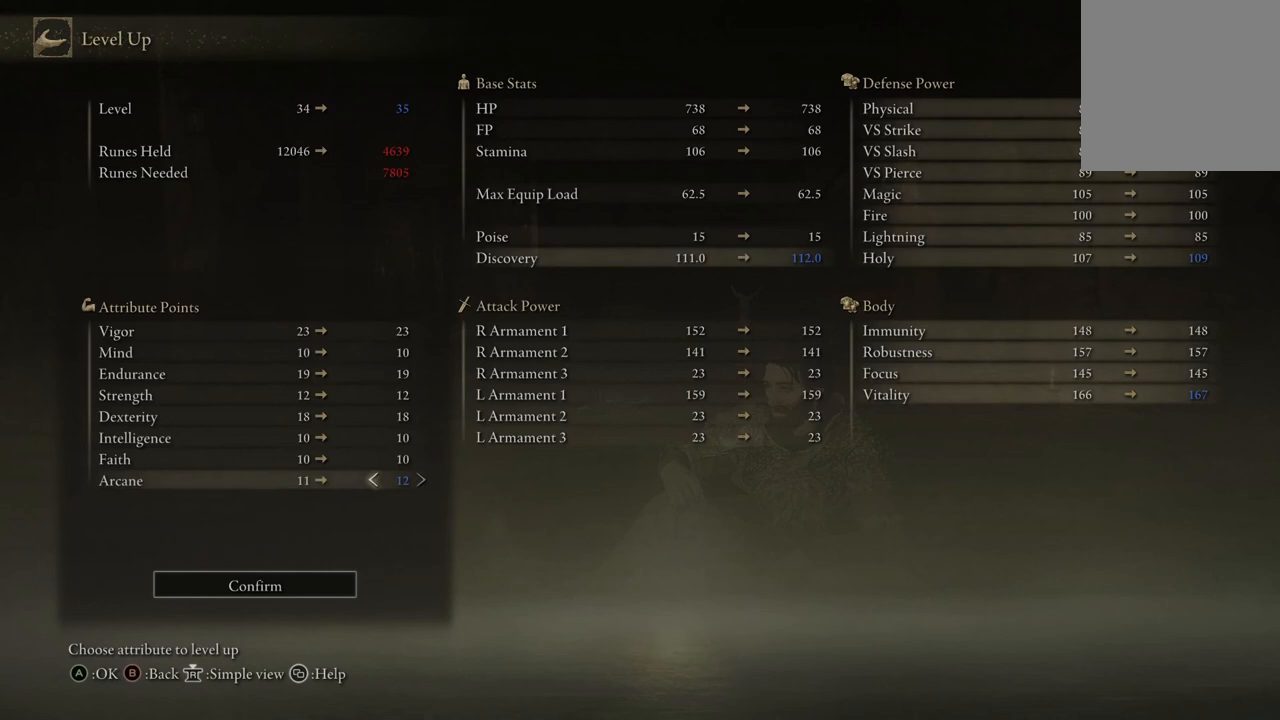
{"buttons": [], "left_stick": "center", "right_stick": "center", "events": [[67, "DPAD_LEFT", "down"], [133, "DPAD_LEFT", "up"]]}
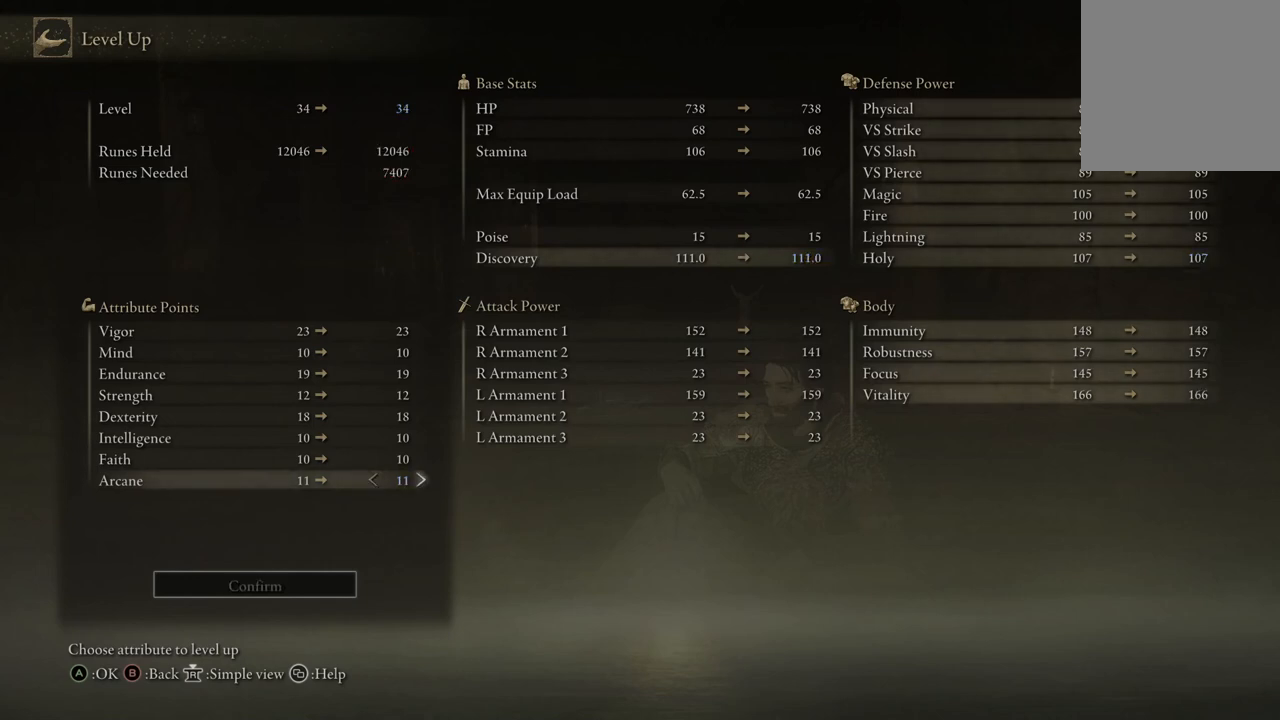
{"buttons": [], "left_stick": "center", "right_stick": "center", "events": []}
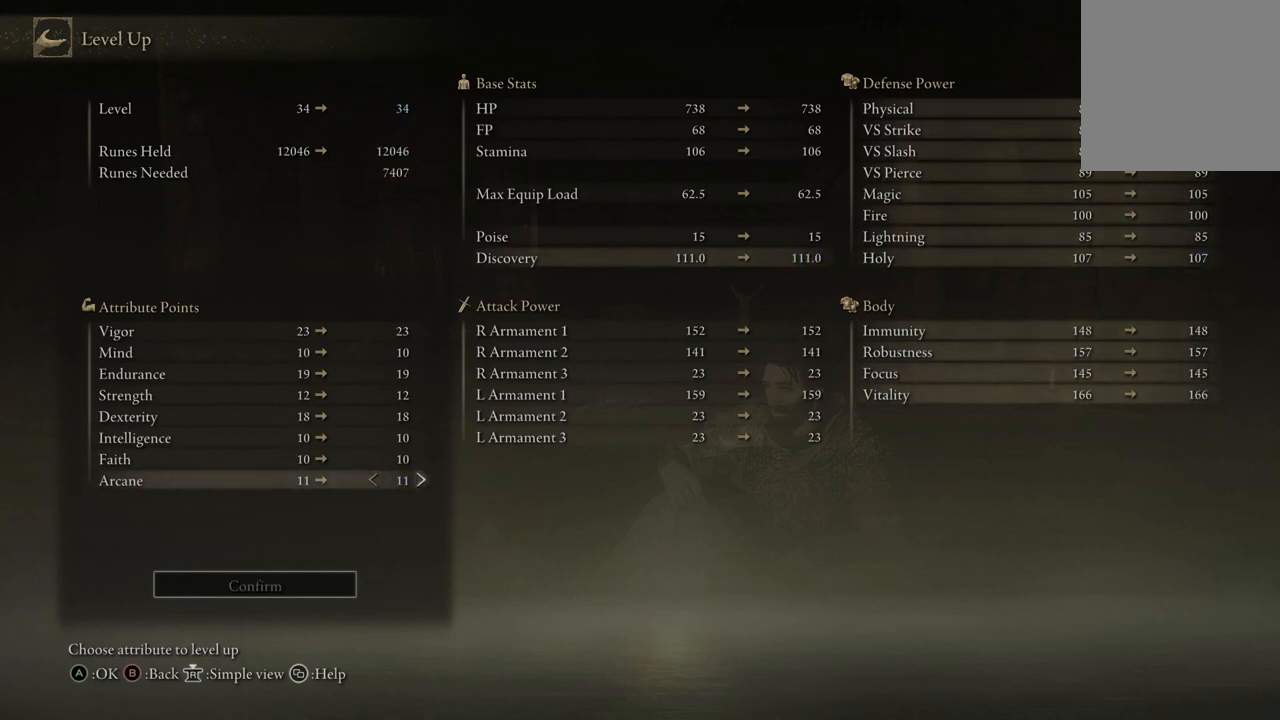
{"buttons": [], "left_stick": "center", "right_stick": "center", "events": [[100, "DPAD_LEFT", "down"], [233, "DPAD_LEFT", "up"]]}
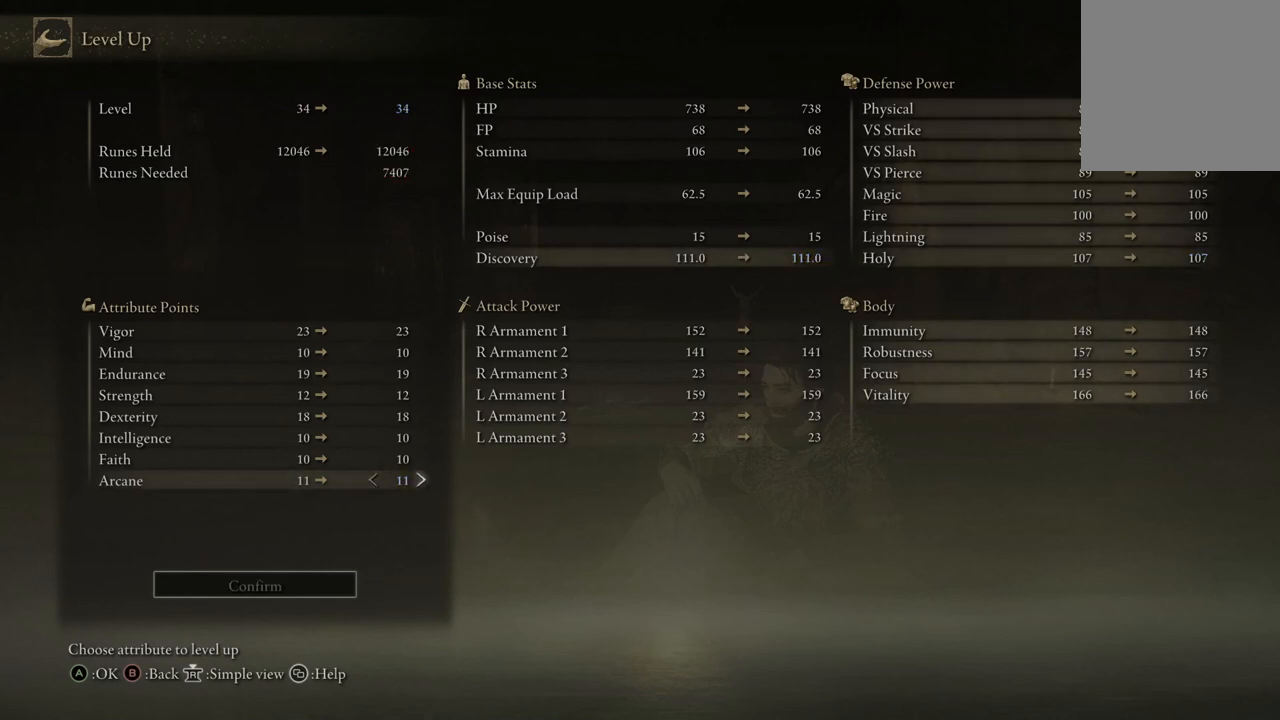
{"buttons": [], "left_stick": "center", "right_stick": "center", "events": [[100, "DPAD_RIGHT", "down"], [300, "DPAD_RIGHT", "up"]]}
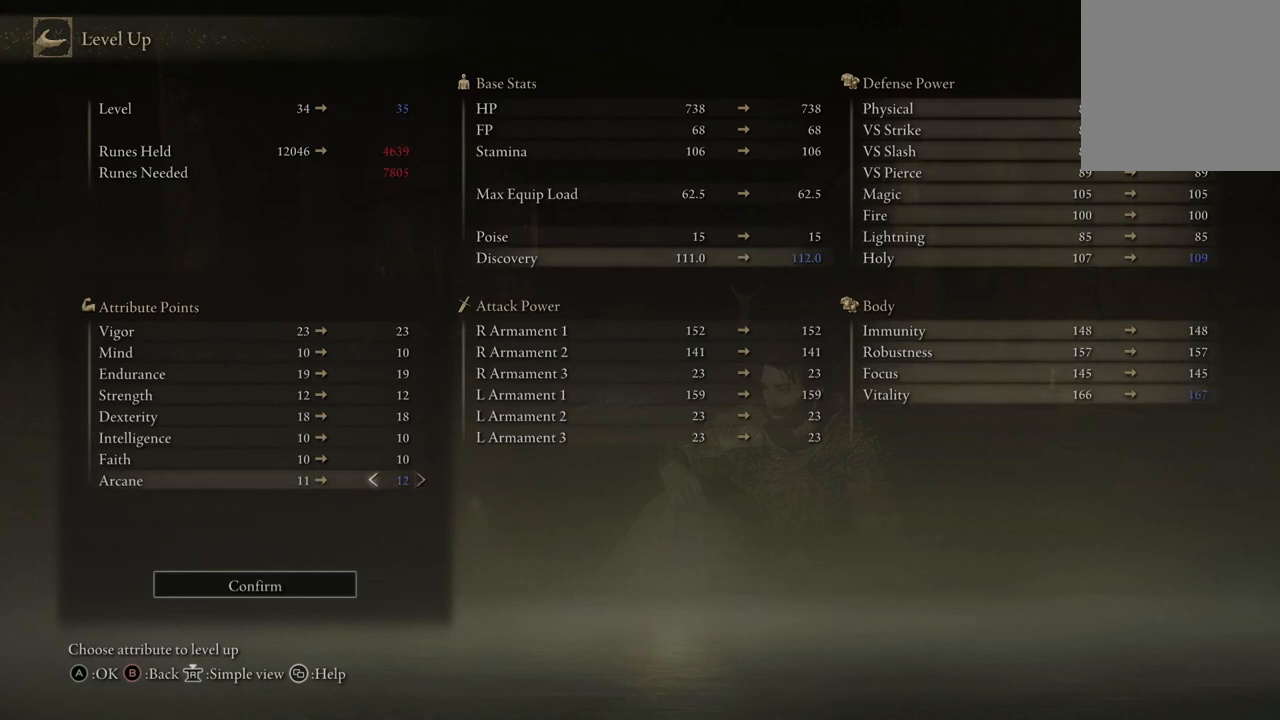
{"buttons": [], "left_stick": "center", "right_stick": "center", "events": []}
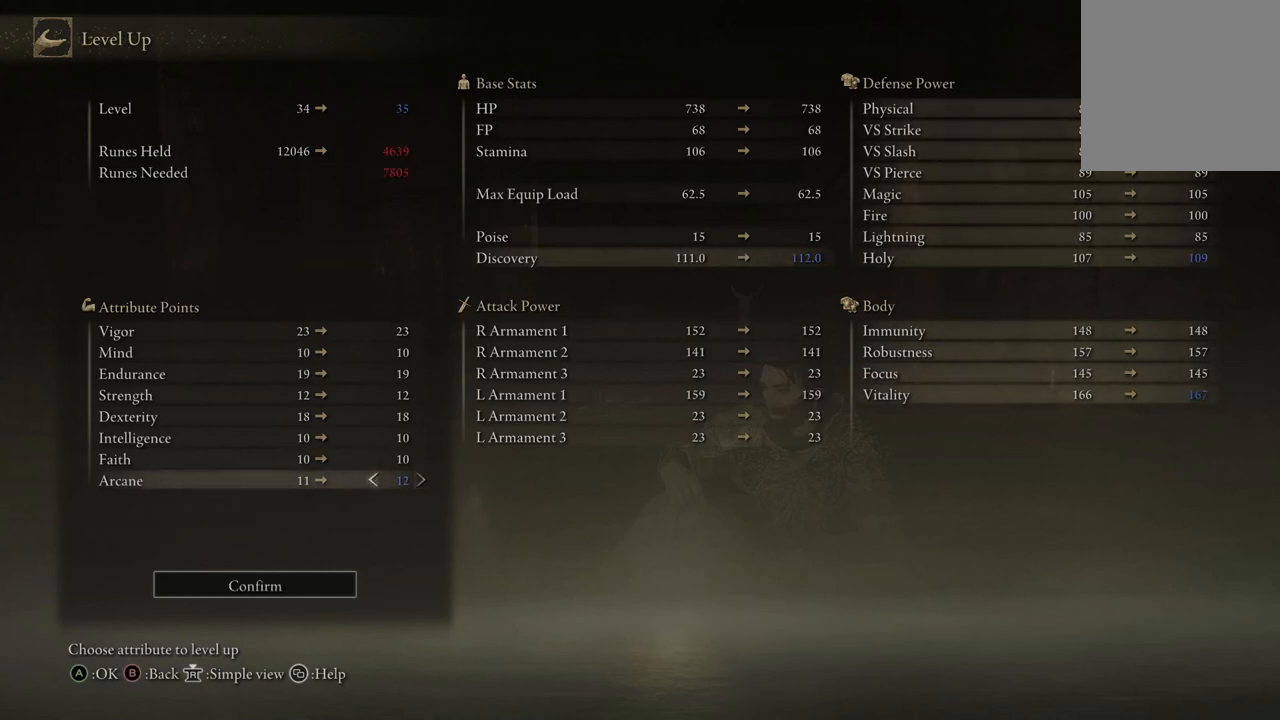
{"buttons": [], "left_stick": "center", "right_stick": "center", "events": [[433, "DPAD_LEFT", "down"], [500, "DPAD_LEFT", "up"]]}
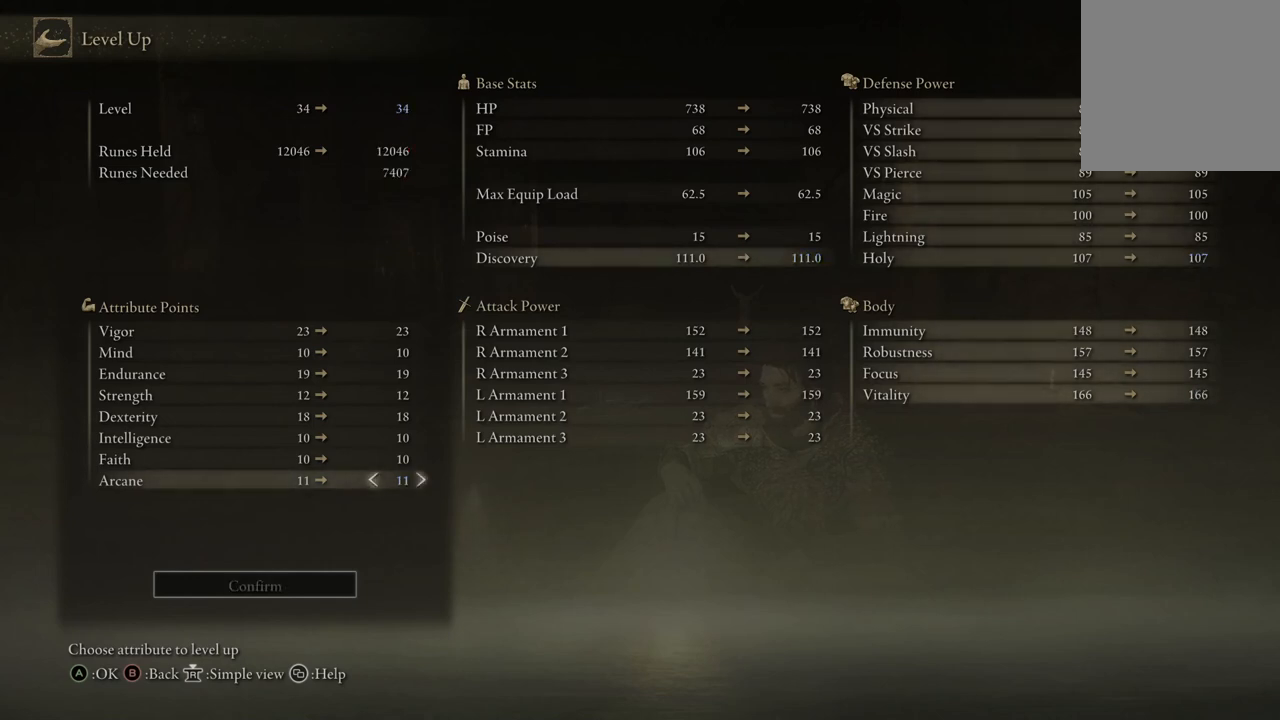
{"buttons": [], "left_stick": "center", "right_stick": "center", "events": [[367, "DPAD_UP", "down"], [500, "DPAD_UP", "up"]]}
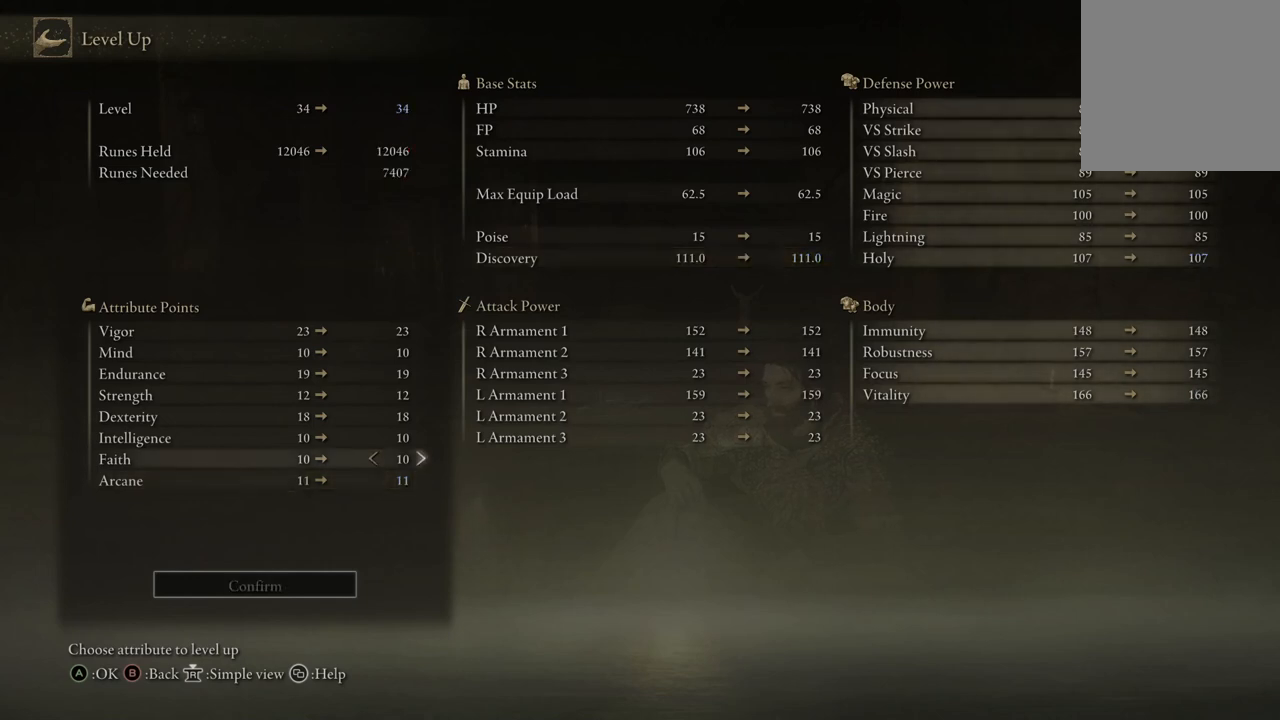
{"buttons": ["DPAD_UP"], "left_stick": "center", "right_stick": "center", "events": [[133, "DPAD_UP", "down"], [267, "DPAD_UP", "up"], [433, "DPAD_UP", "down"]]}
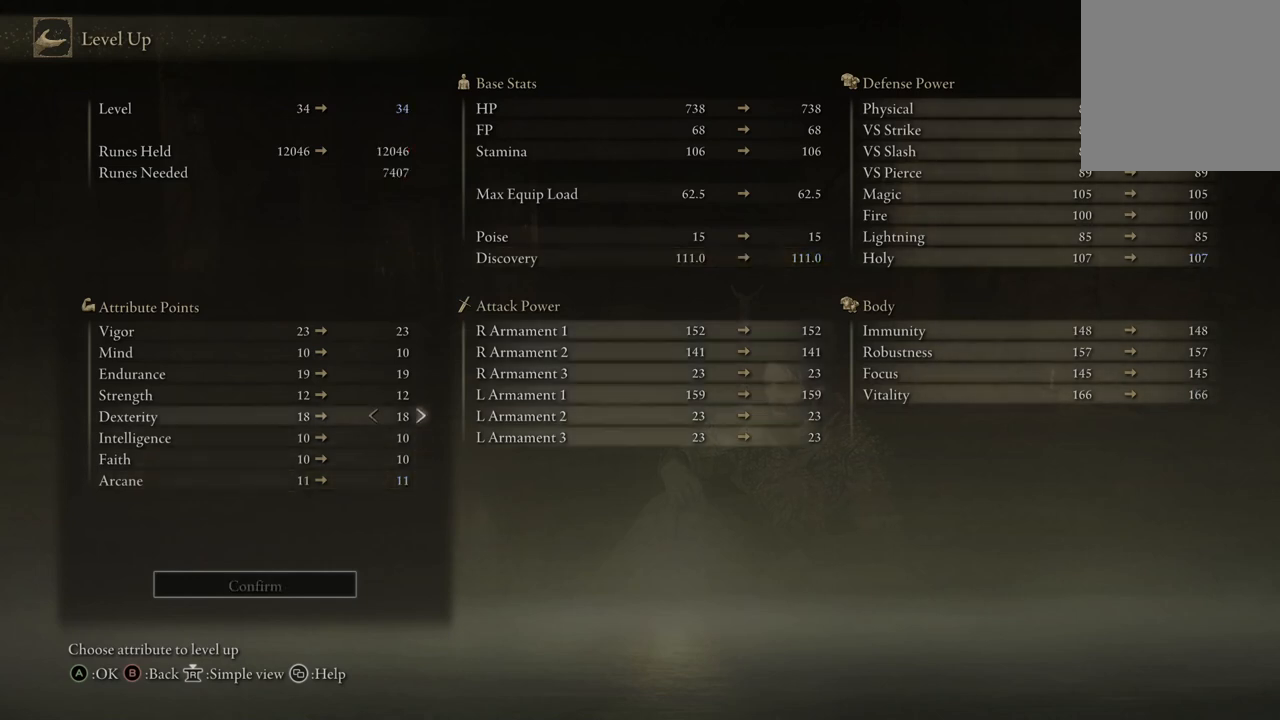
{"buttons": [], "left_stick": "center", "right_stick": "center", "events": [[33, "DPAD_UP", "up"]]}
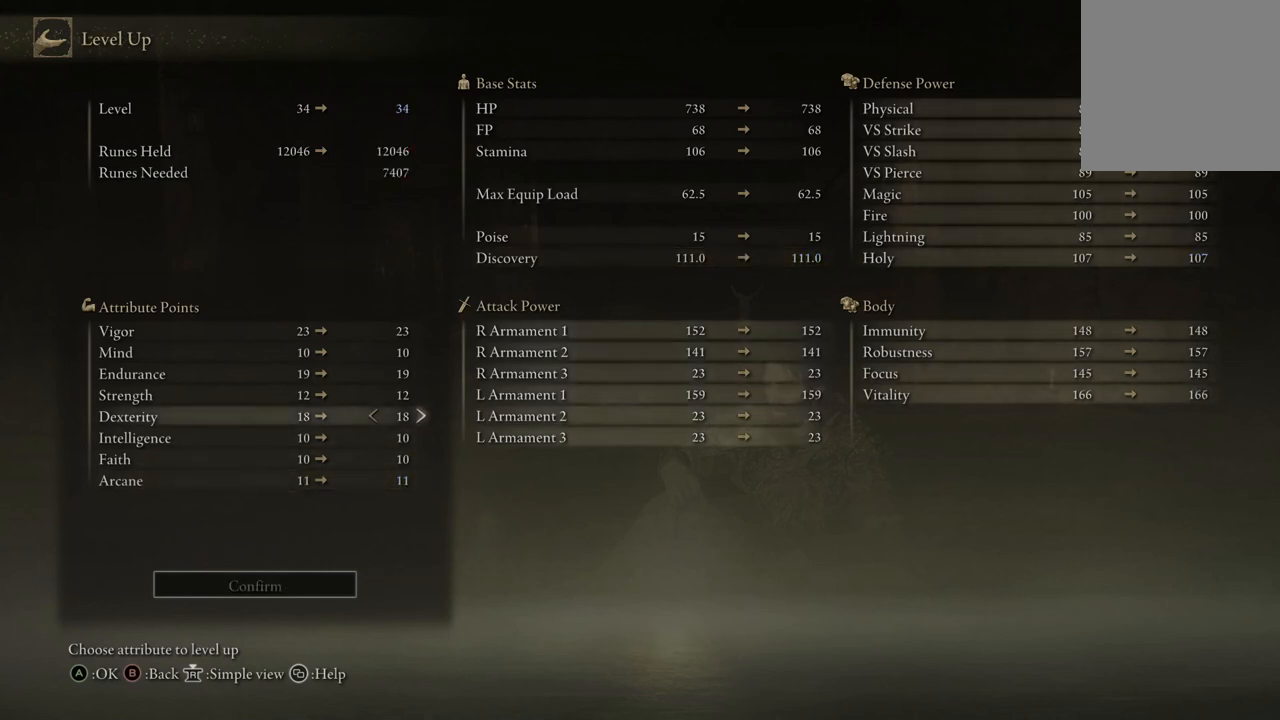
{"buttons": [], "left_stick": "center", "right_stick": "center", "events": []}
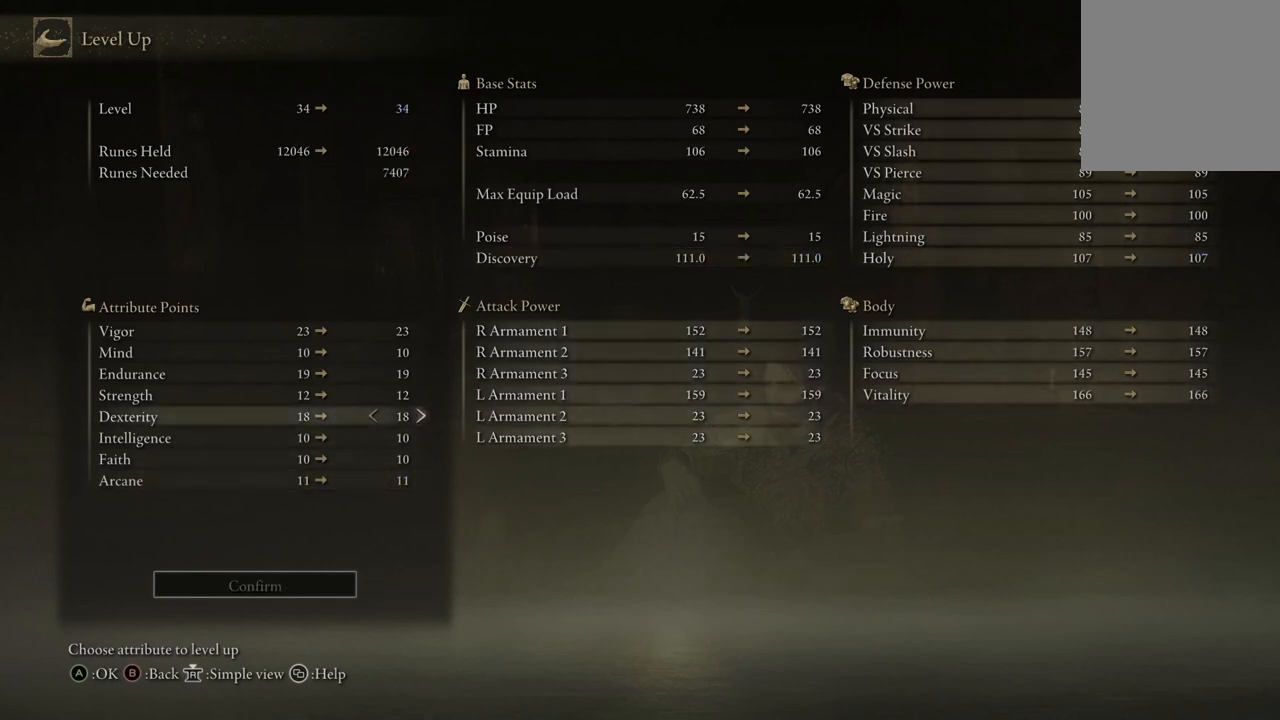
{"buttons": [], "left_stick": "center", "right_stick": "center", "events": []}
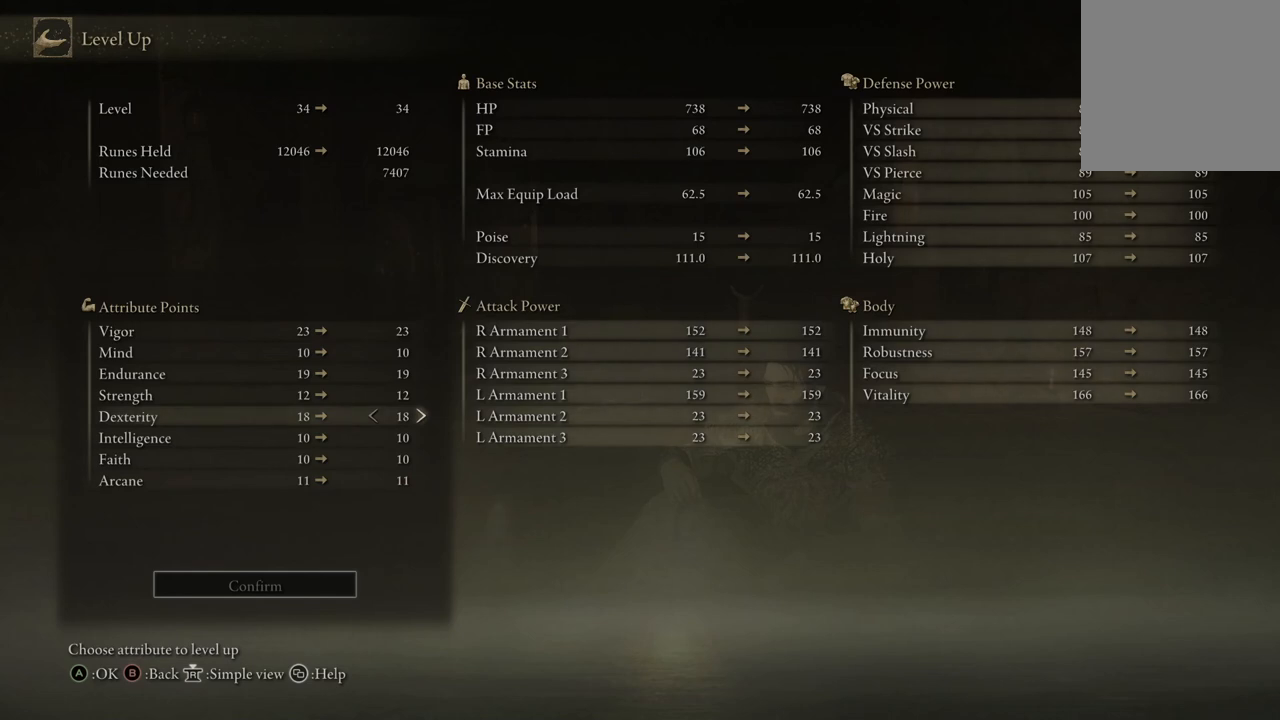
{"buttons": [], "left_stick": "center", "right_stick": "center", "events": []}
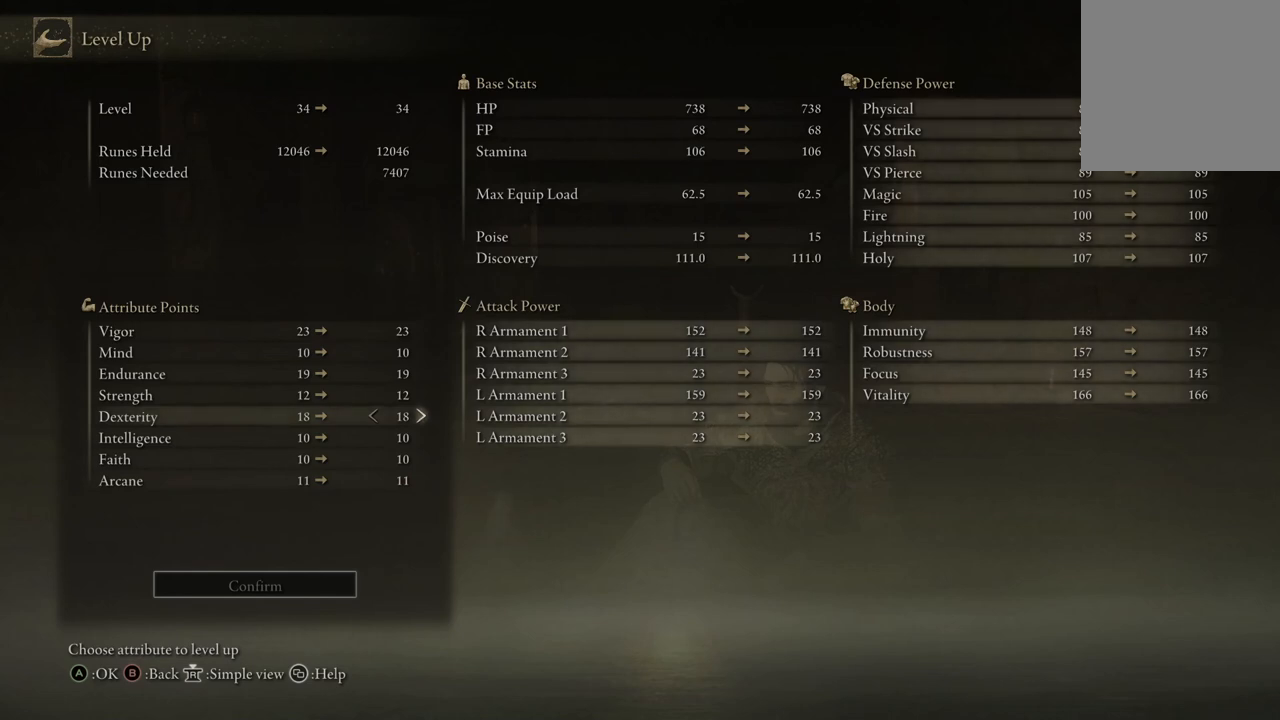
{"buttons": [], "left_stick": "center", "right_stick": "center", "events": [[167, "DPAD_RIGHT", "down"], [300, "DPAD_RIGHT", "up"]]}
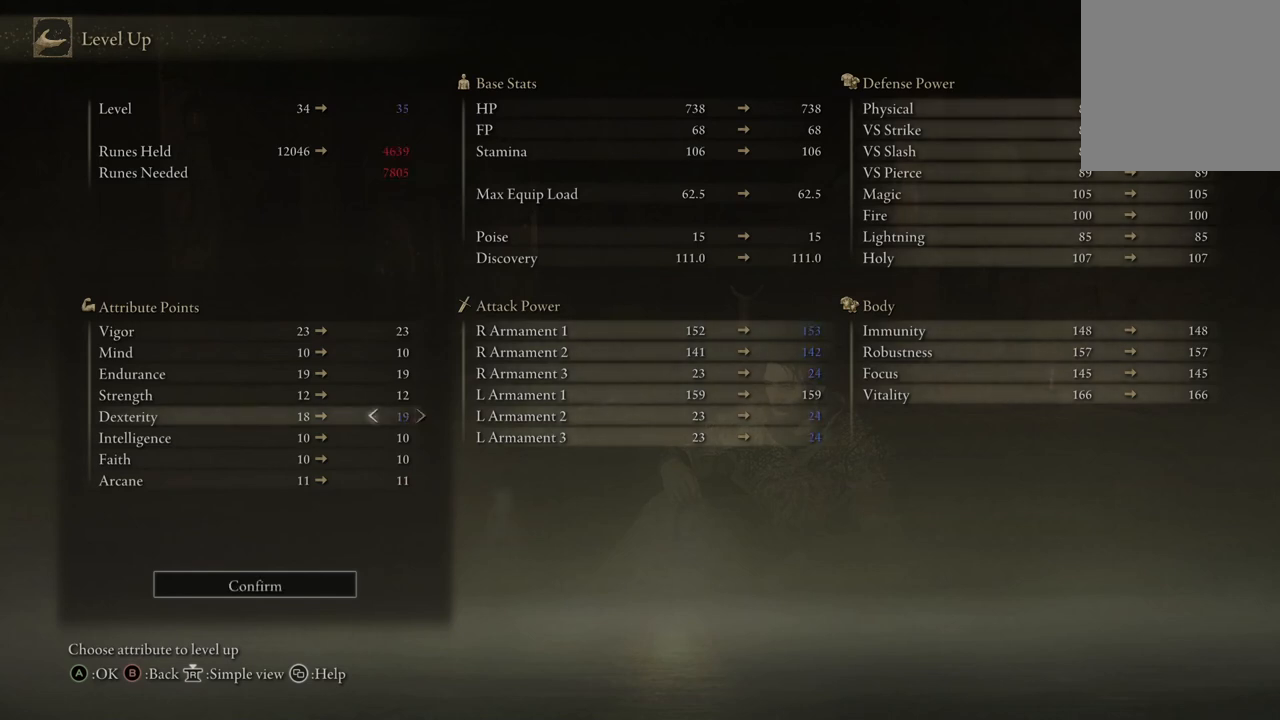
{"buttons": [], "left_stick": "center", "right_stick": "center", "events": []}